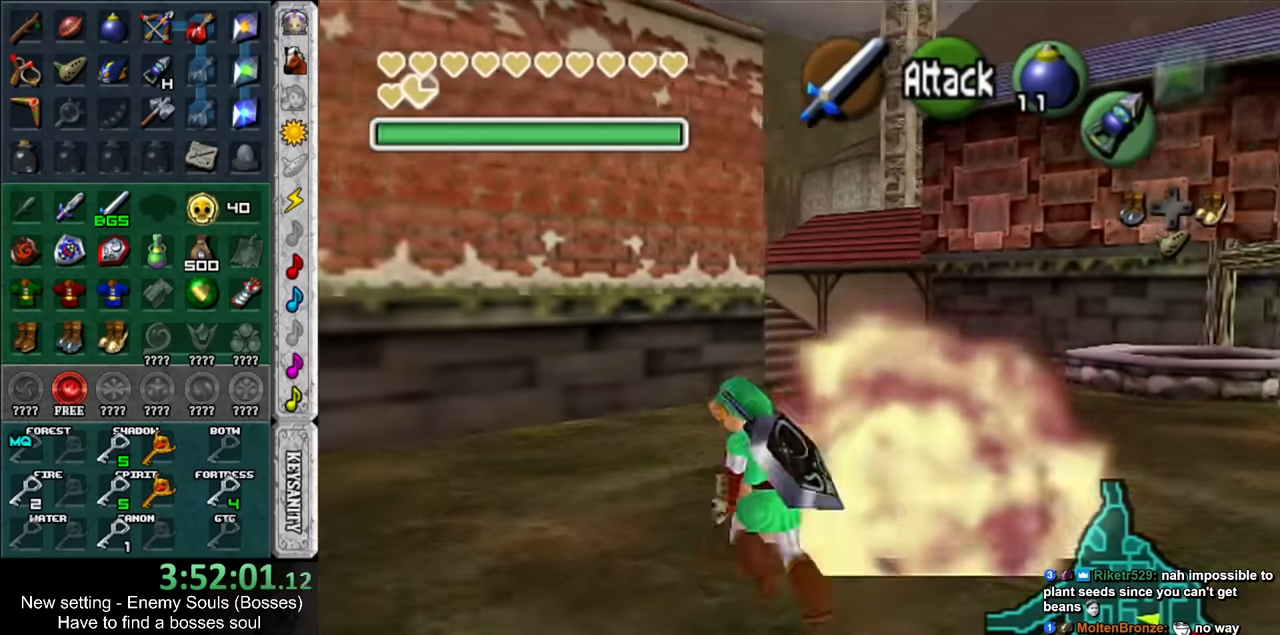
Gameplay with a controller (Nintendo layout); each line is a JSON object with the inputs held at the frame after it. "events" lists button and stick changes between this image and that frame as [ms after this image, input, new state], when the widget could be followed in between. Not read: L3 R3.
{"buttons": [], "left_stick": "up-right", "right_stick": "center", "events": [[83, "left_stick", "up-right"]]}
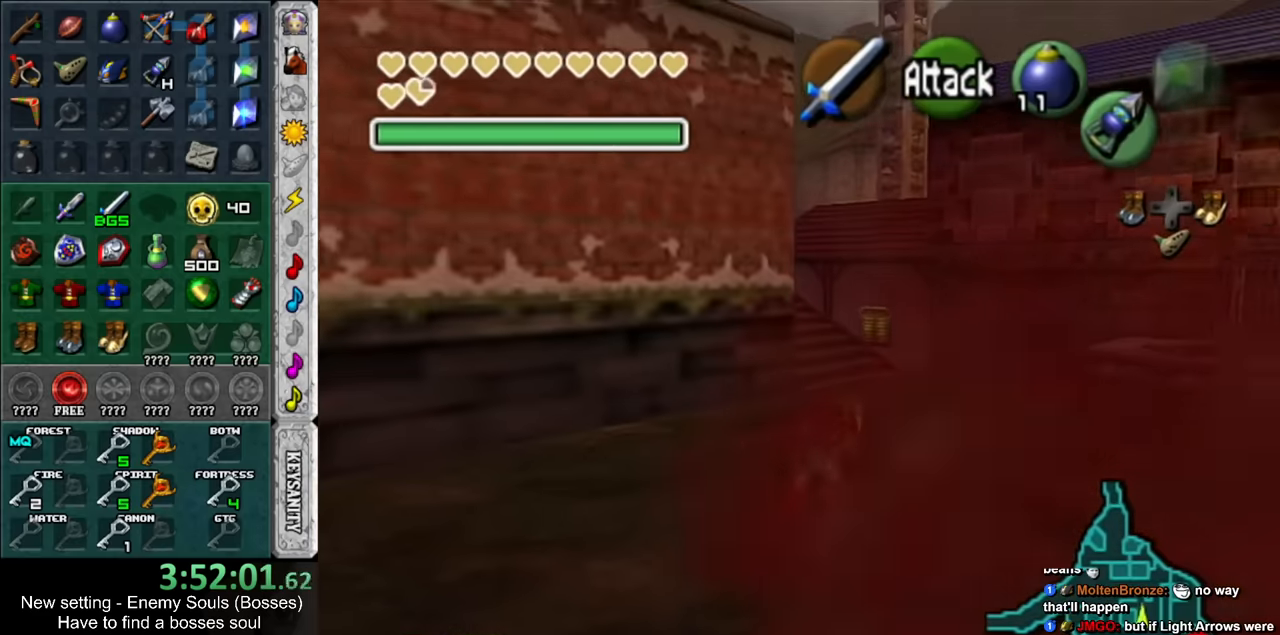
{"buttons": [], "left_stick": "up", "right_stick": "center", "events": [[16, "left_stick", "up"]]}
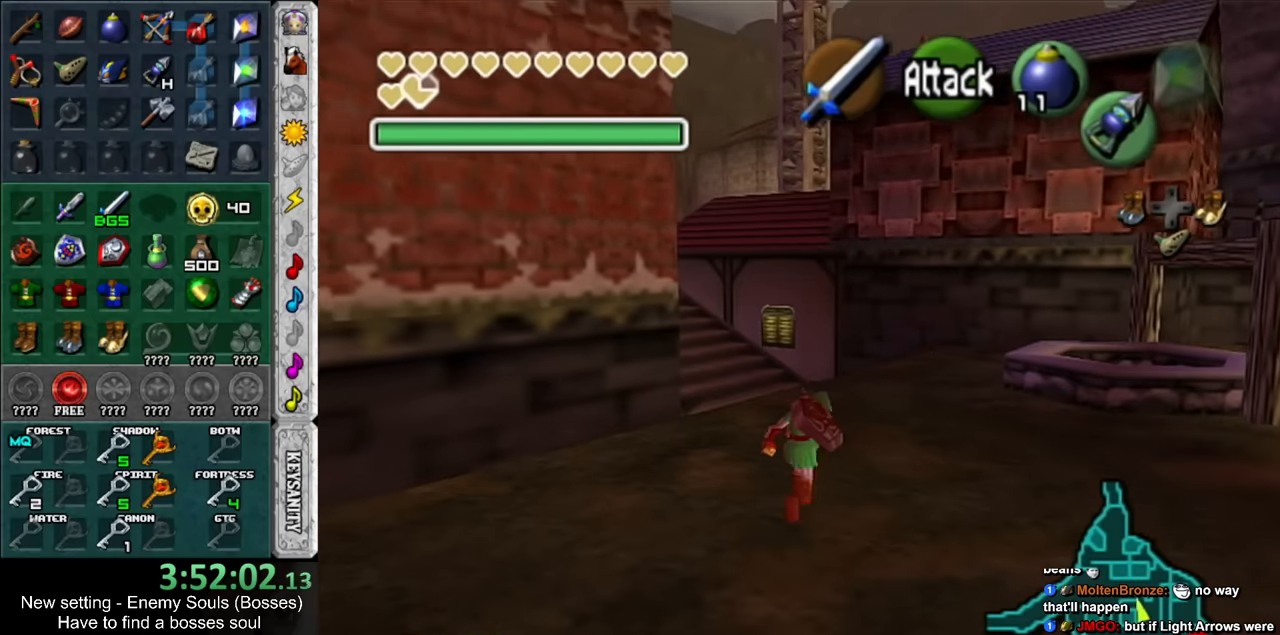
{"buttons": [], "left_stick": "up", "right_stick": "center", "events": []}
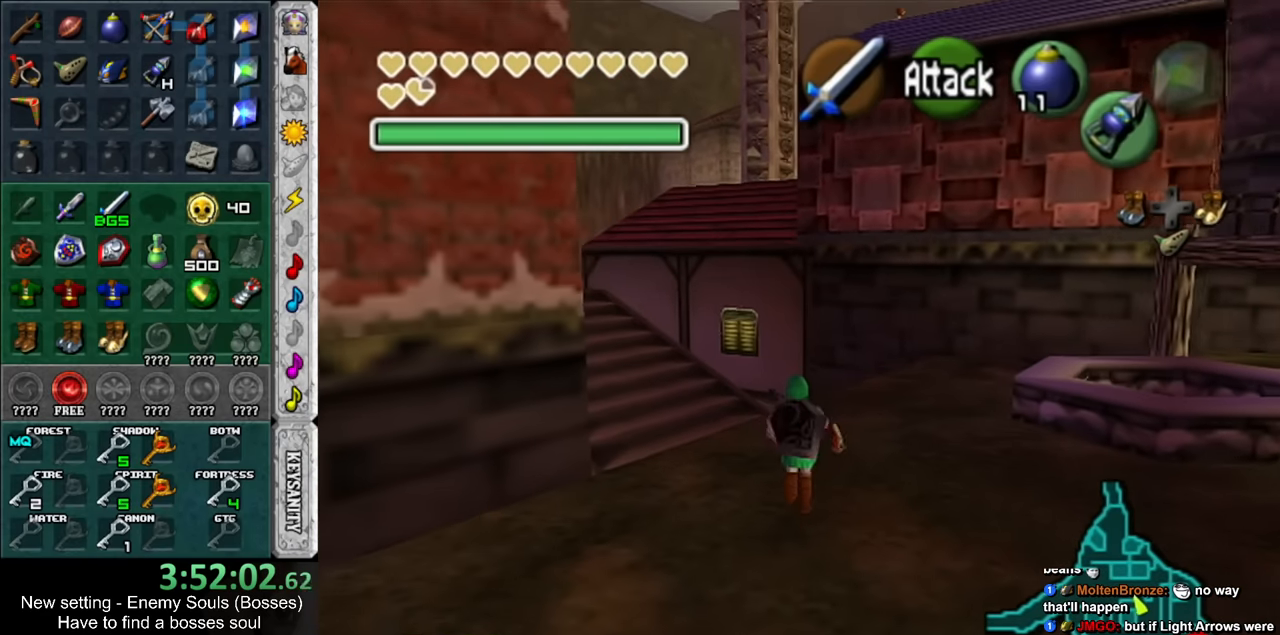
{"buttons": ["Y"], "left_stick": "up", "right_stick": "center", "events": [[416, "Y", "down"]]}
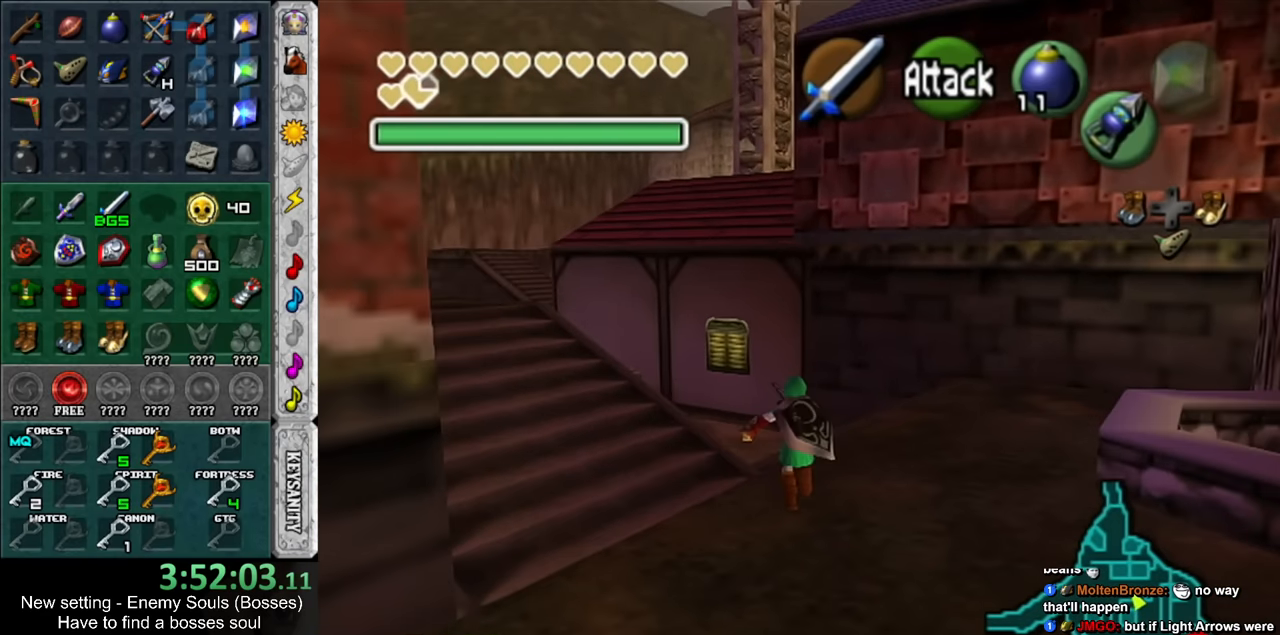
{"buttons": [], "left_stick": "up", "right_stick": "center", "events": [[83, "L1", "down"], [83, "Y", "up"], [300, "L1", "up"]]}
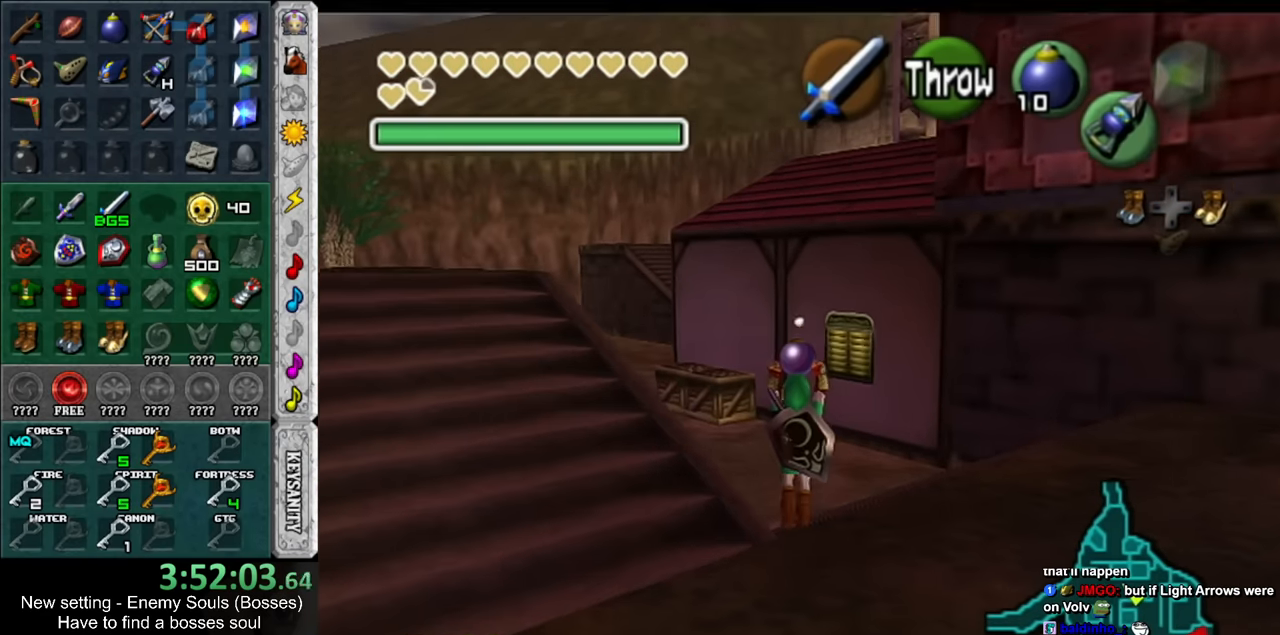
{"buttons": [], "left_stick": "up-left", "right_stick": "center", "events": [[83, "left_stick", "up-left"]]}
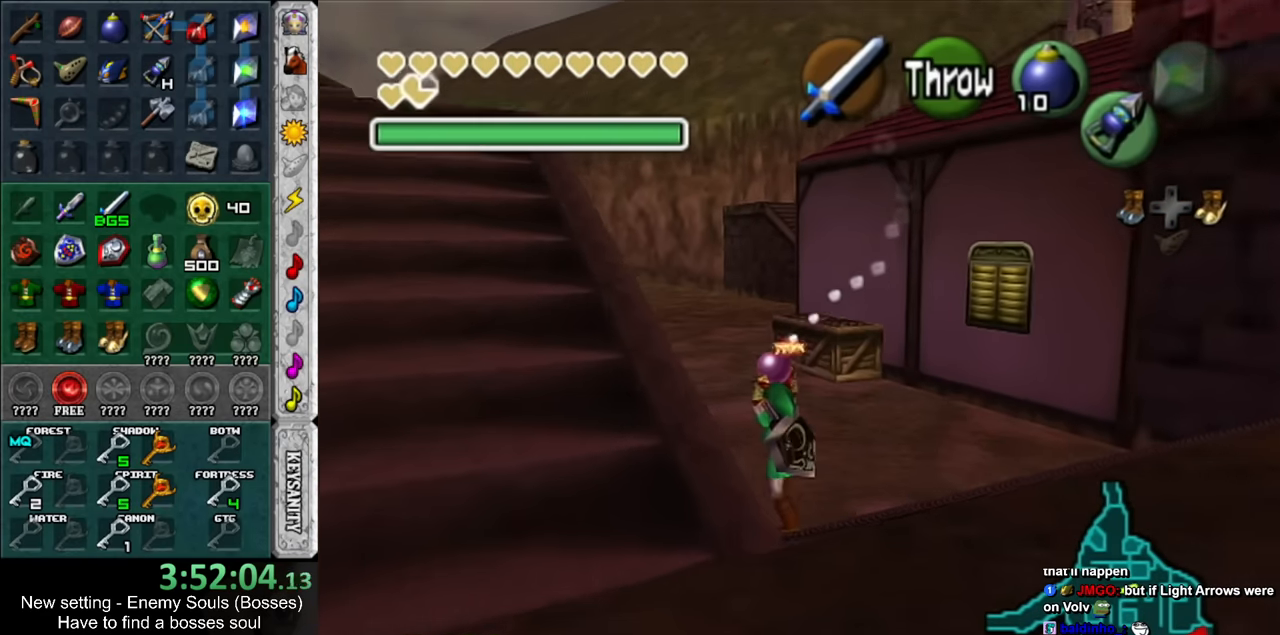
{"buttons": [], "left_stick": "down", "right_stick": "center", "events": [[116, "left_stick", "up"], [416, "left_stick", "center"], [483, "left_stick", "down"]]}
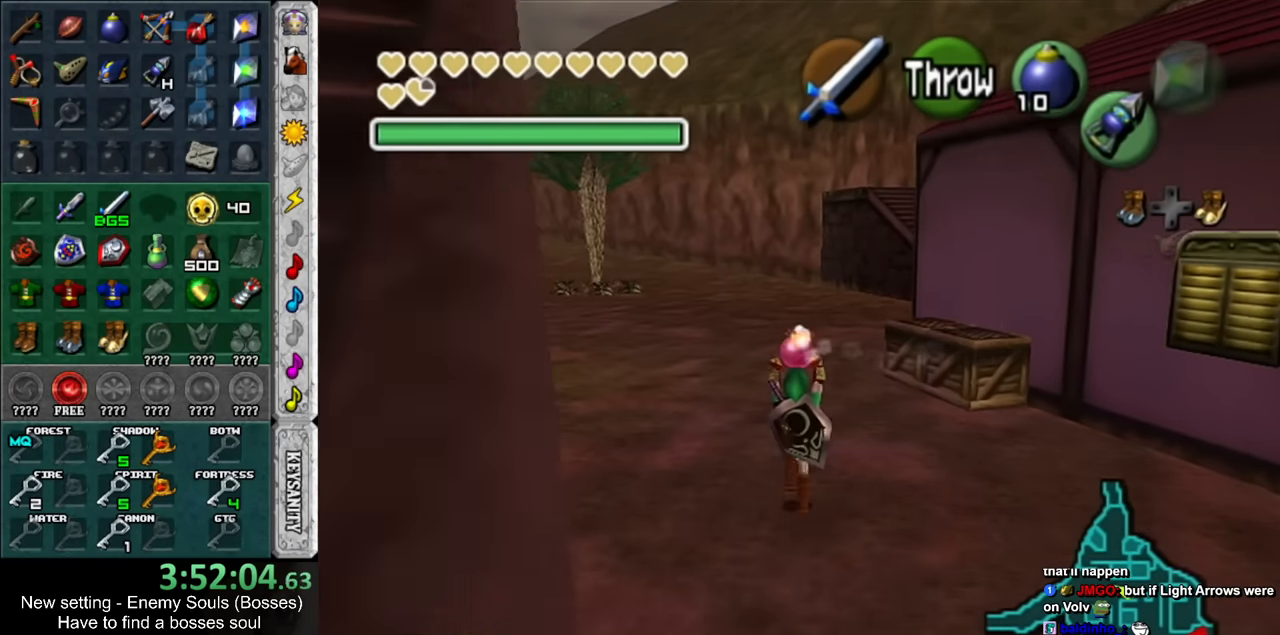
{"buttons": ["L1"], "left_stick": "down", "right_stick": "center", "events": [[116, "L1", "down"]]}
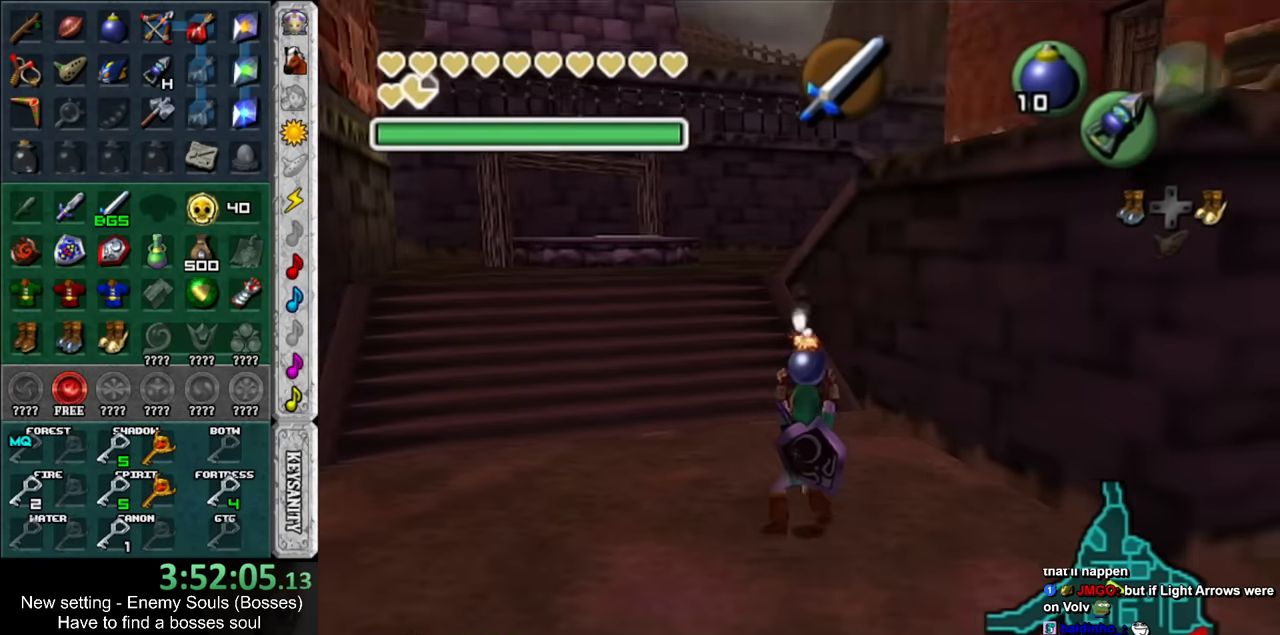
{"buttons": ["L1"], "left_stick": "down", "right_stick": "center", "events": []}
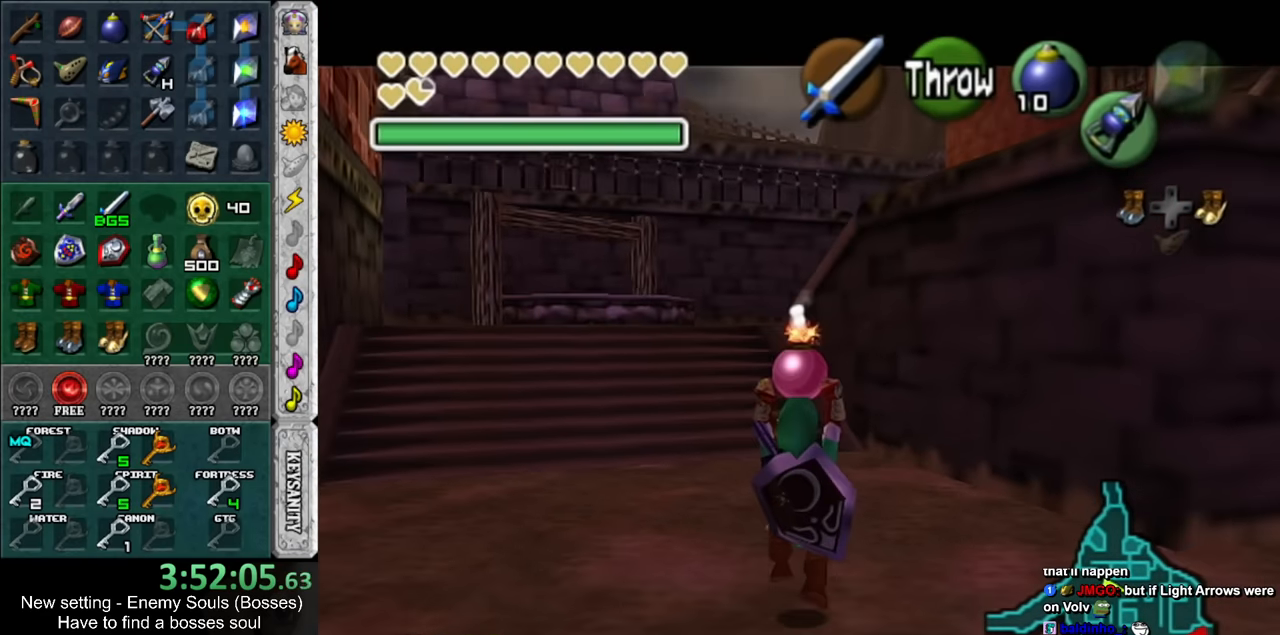
{"buttons": ["L1", "R1"], "left_stick": "center", "right_stick": "center", "events": [[166, "R1", "down"], [366, "left_stick", "center"]]}
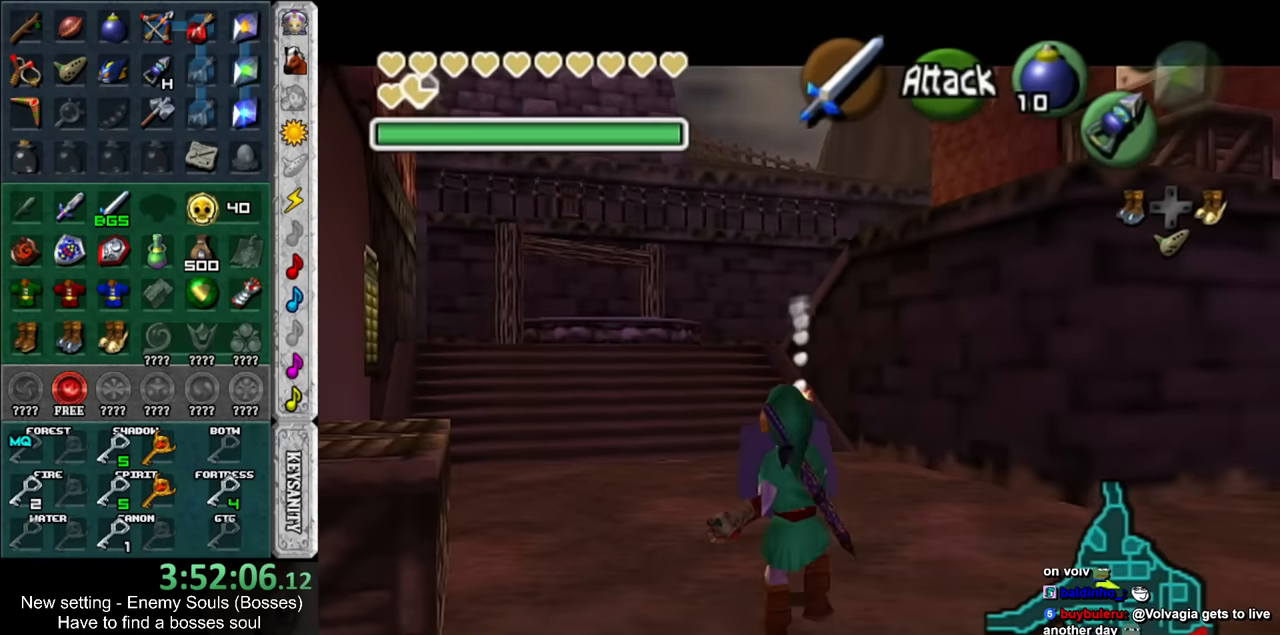
{"buttons": [], "left_stick": "center", "right_stick": "center", "events": [[266, "A", "down"], [366, "A", "up"], [433, "L1", "up"], [433, "R1", "up"]]}
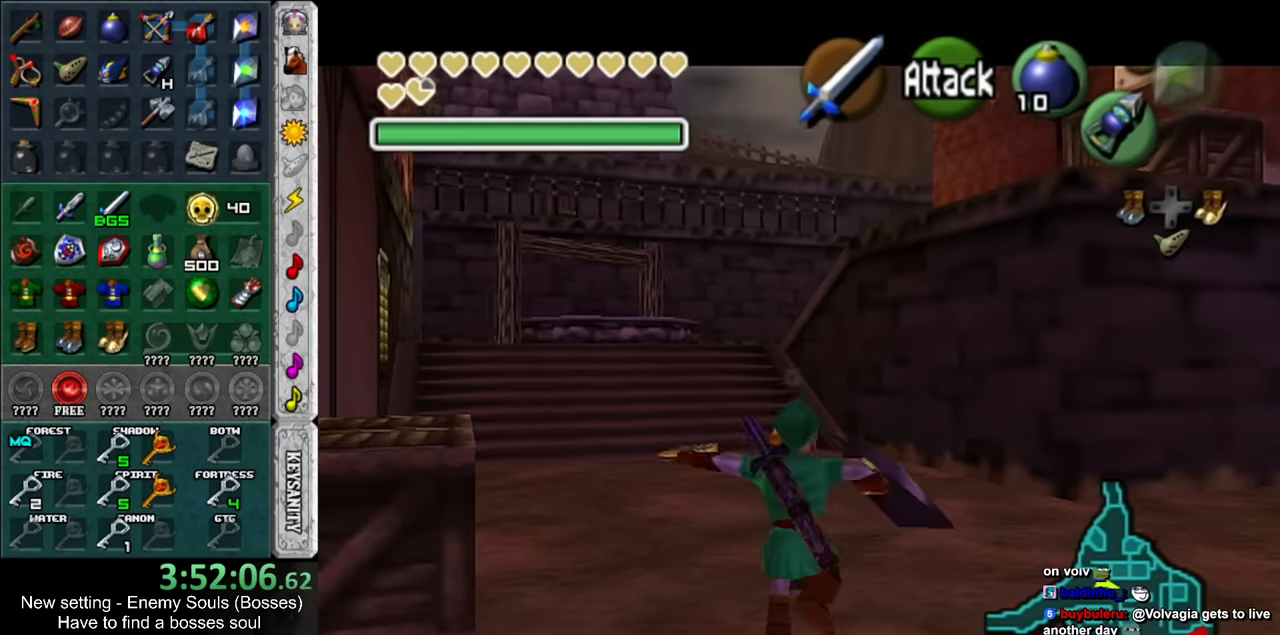
{"buttons": ["L1", "R1"], "left_stick": "center", "right_stick": "center", "events": [[300, "L1", "down"], [333, "R1", "down"]]}
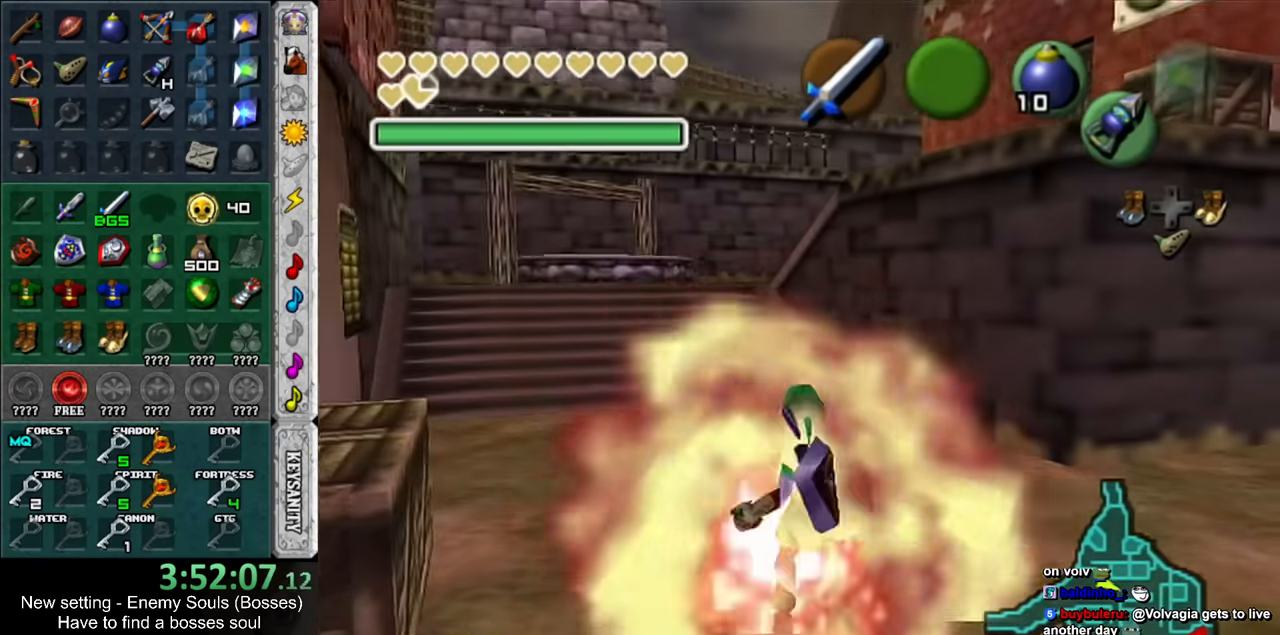
{"buttons": ["L1"], "left_stick": "center", "right_stick": "center", "events": [[16, "R1", "up"], [233, "L1", "up"], [483, "L1", "down"]]}
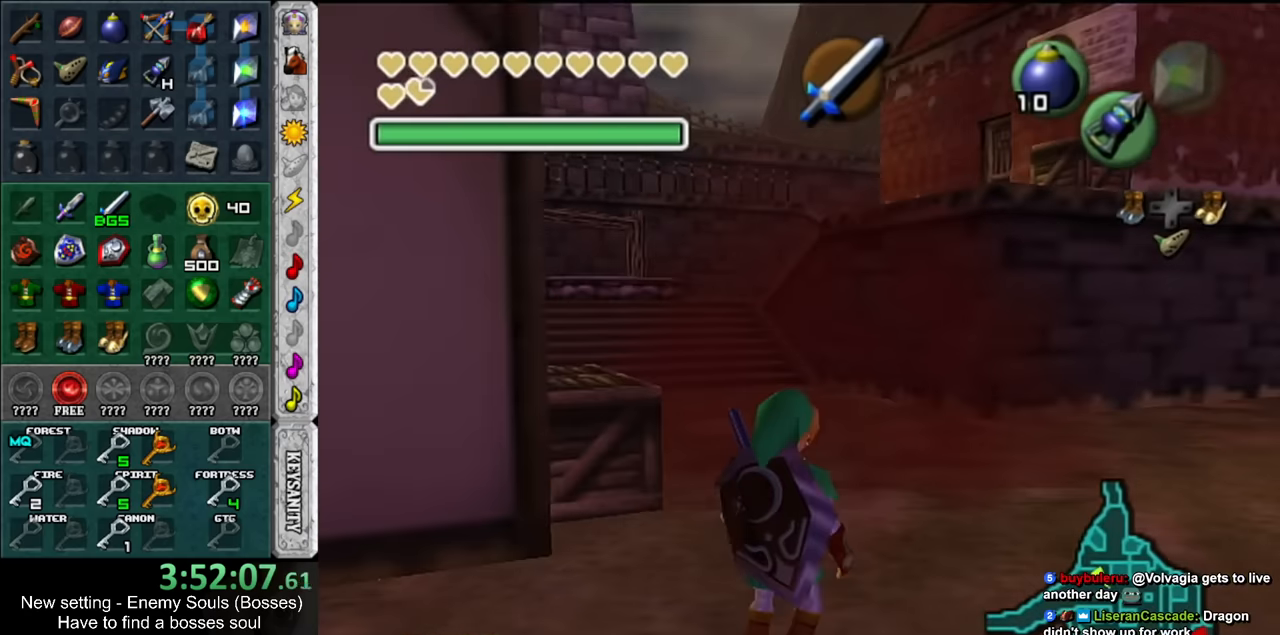
{"buttons": ["L1"], "left_stick": "down-left", "right_stick": "center", "events": [[433, "left_stick", "down-left"]]}
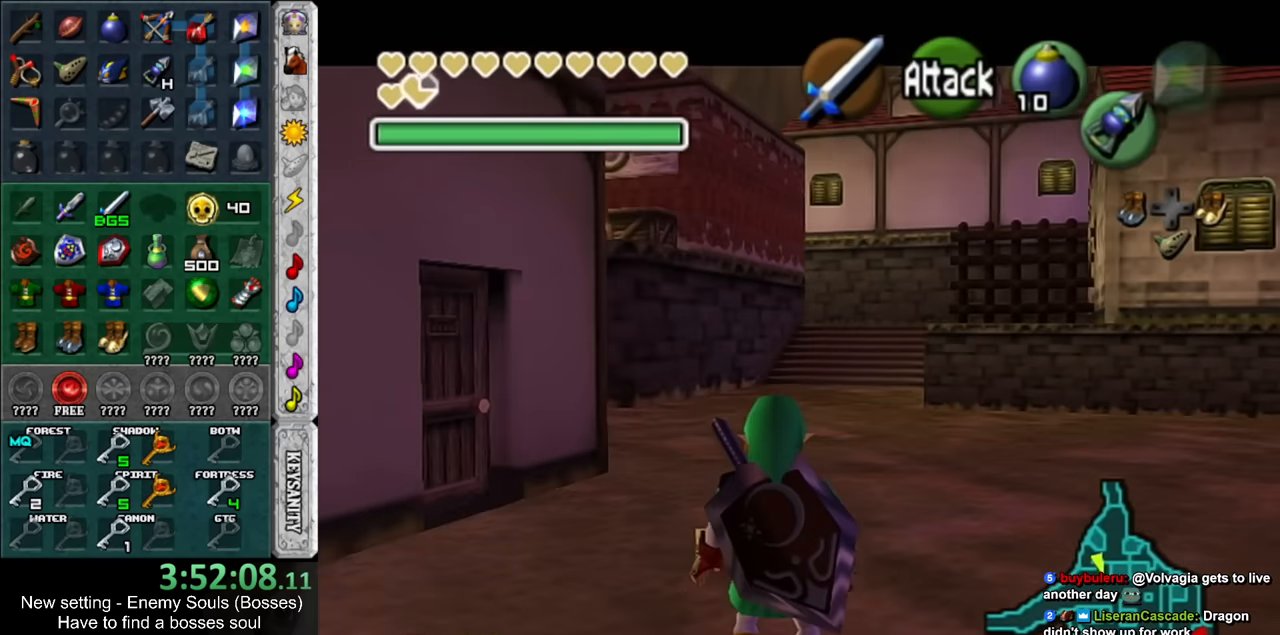
{"buttons": ["L1"], "left_stick": "down-left", "right_stick": "center", "events": [[133, "L1", "up"], [450, "L1", "down"]]}
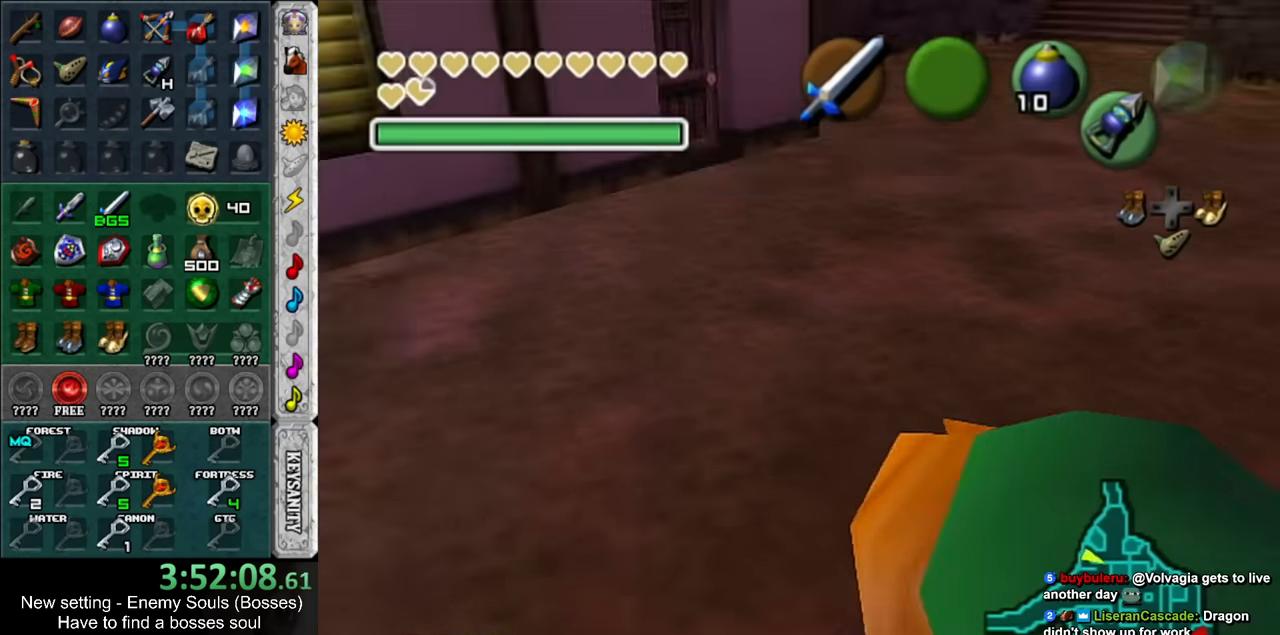
{"buttons": [], "left_stick": "down-right", "right_stick": "center", "events": [[167, "left_stick", "down-right"], [483, "L1", "up"]]}
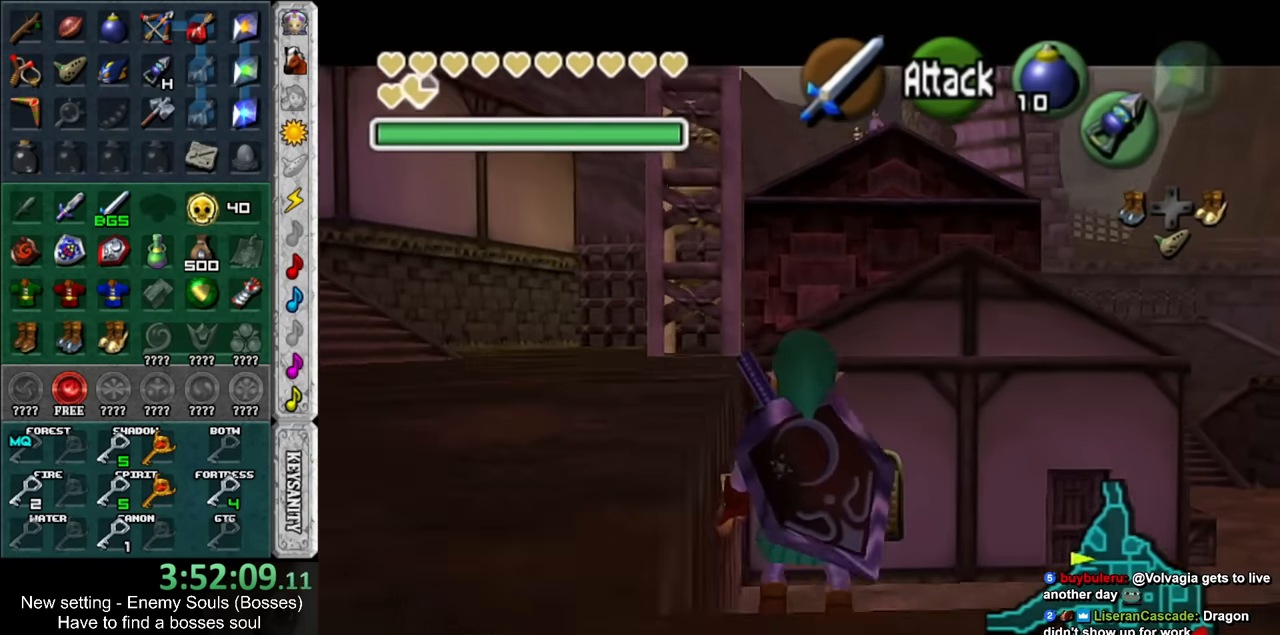
{"buttons": [], "left_stick": "down-right", "right_stick": "center", "events": []}
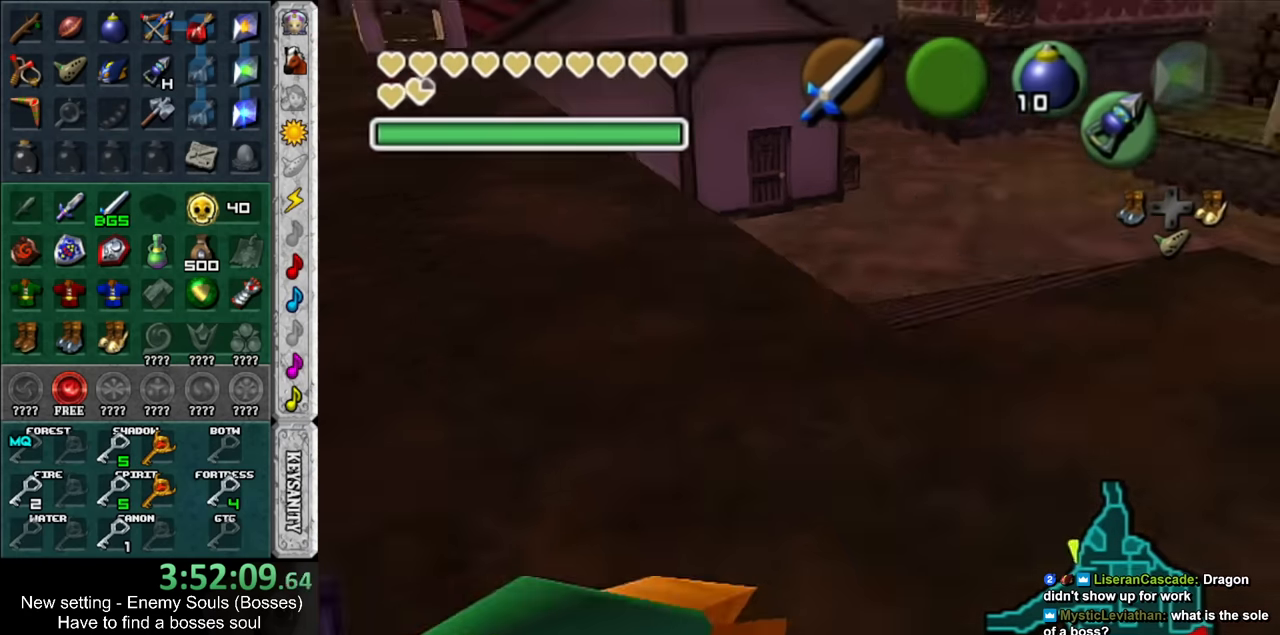
{"buttons": ["L1"], "left_stick": "center", "right_stick": "center", "events": [[400, "L1", "down"], [483, "left_stick", "center"]]}
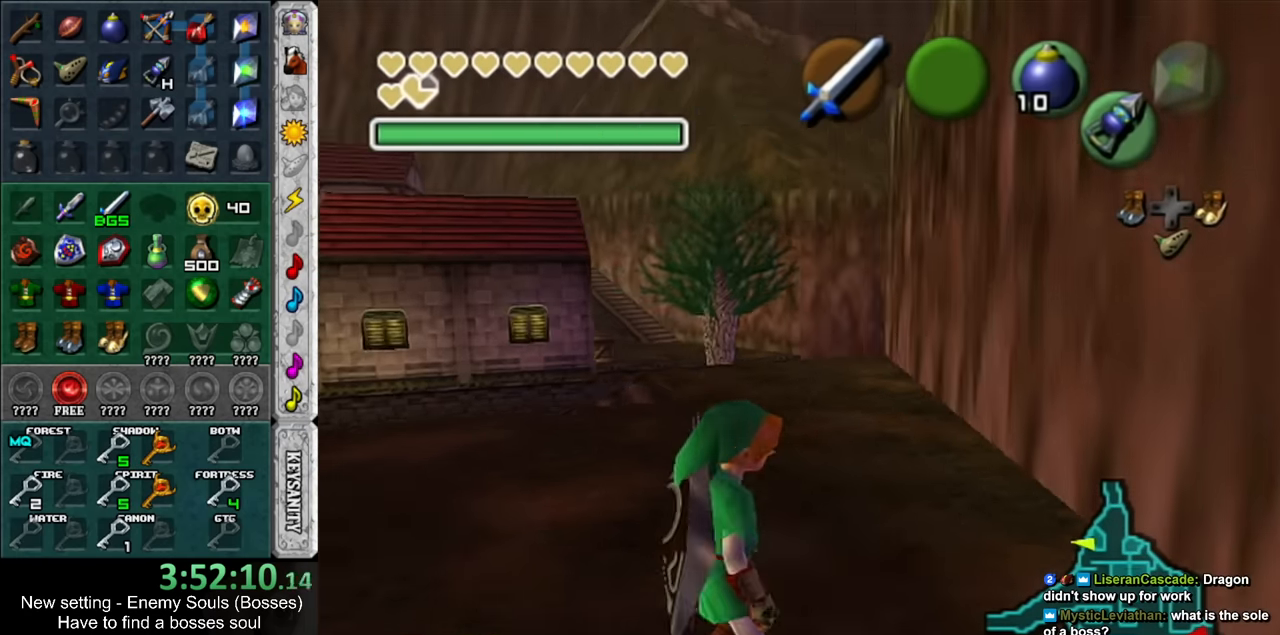
{"buttons": ["L1"], "left_stick": "center", "right_stick": "center", "events": [[367, "START", "down"], [450, "START", "up"]]}
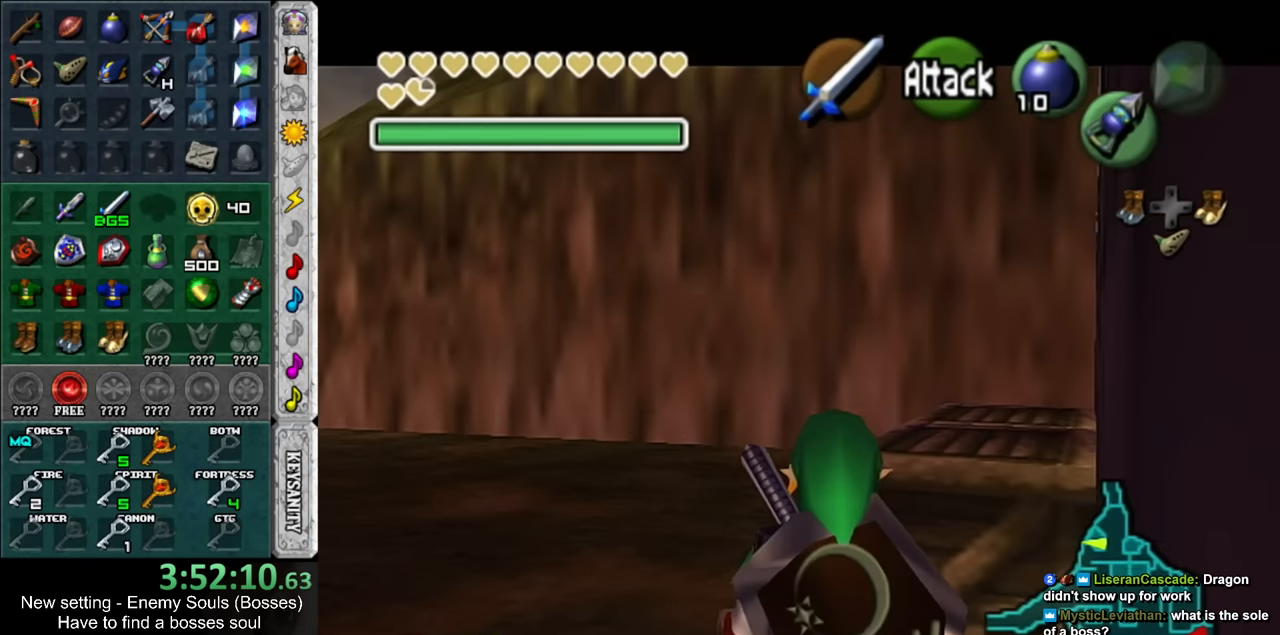
{"buttons": [], "left_stick": "center", "right_stick": "center", "events": [[233, "L1", "up"]]}
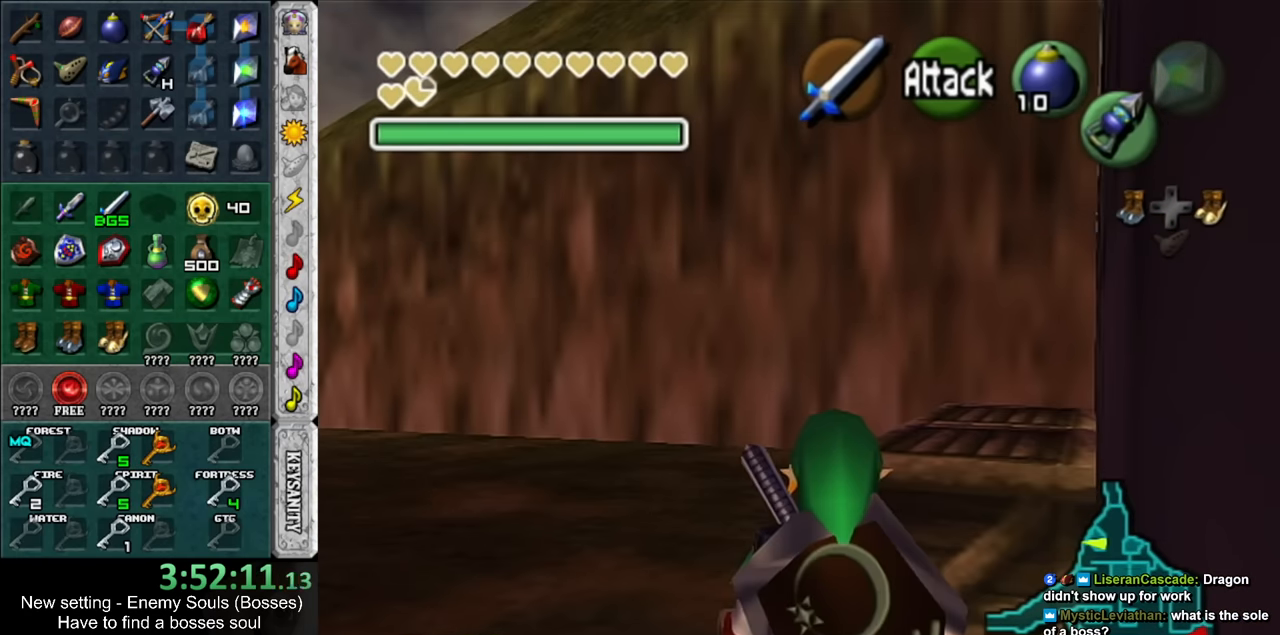
{"buttons": [], "left_stick": "center", "right_stick": "center", "events": []}
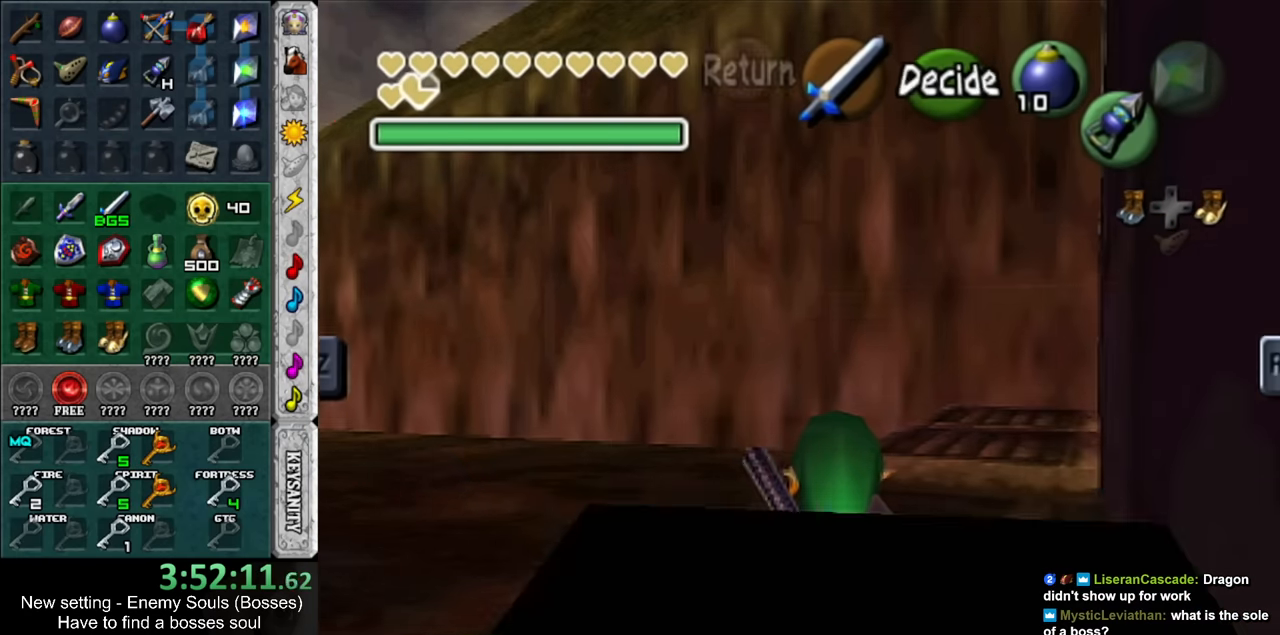
{"buttons": [], "left_stick": "center", "right_stick": "center", "events": []}
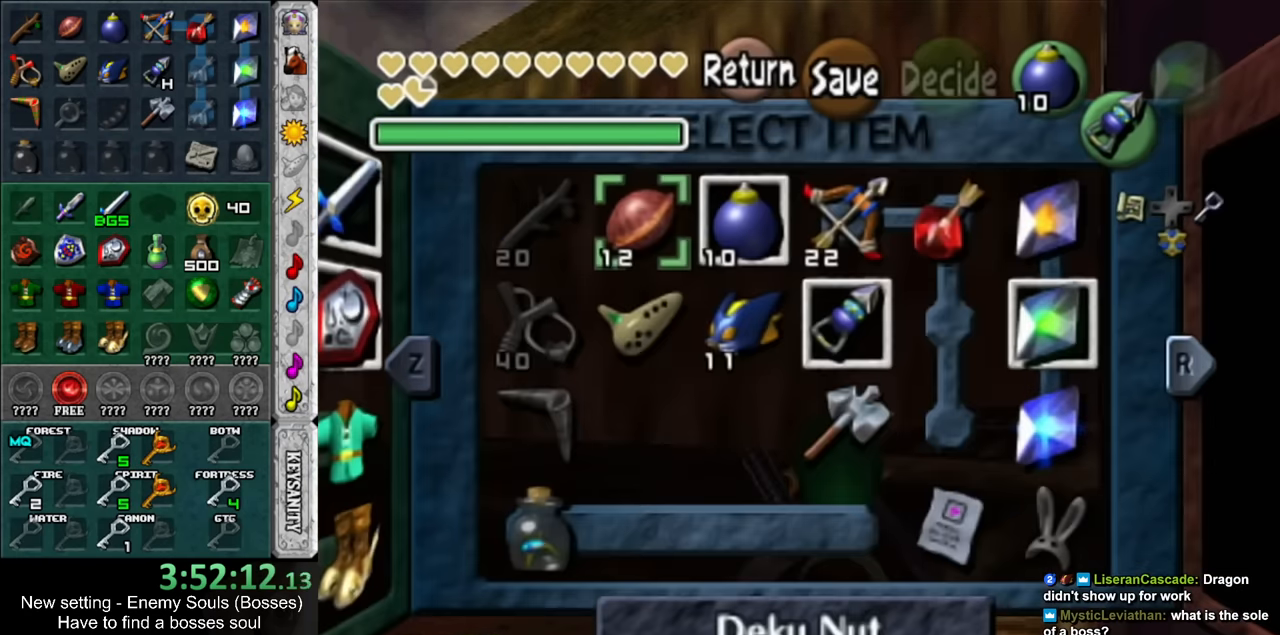
{"buttons": [], "left_stick": "center", "right_stick": "center", "events": []}
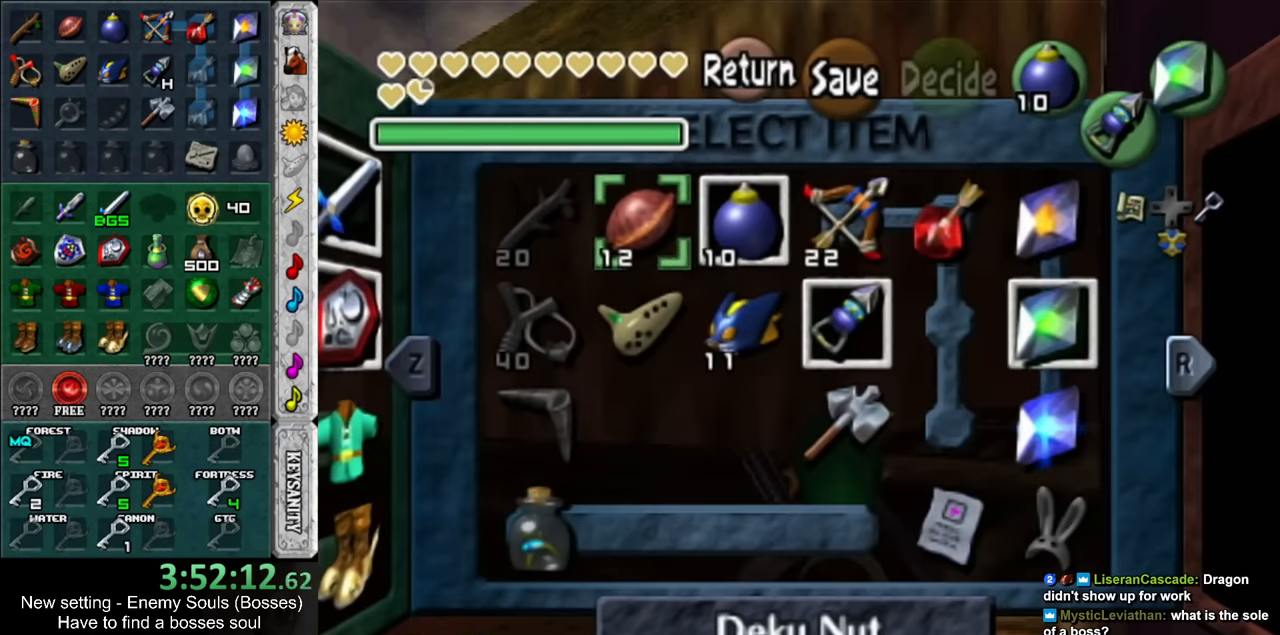
{"buttons": ["L1"], "left_stick": "center", "right_stick": "center", "events": [[333, "START", "down"], [417, "L1", "down"], [483, "START", "up"]]}
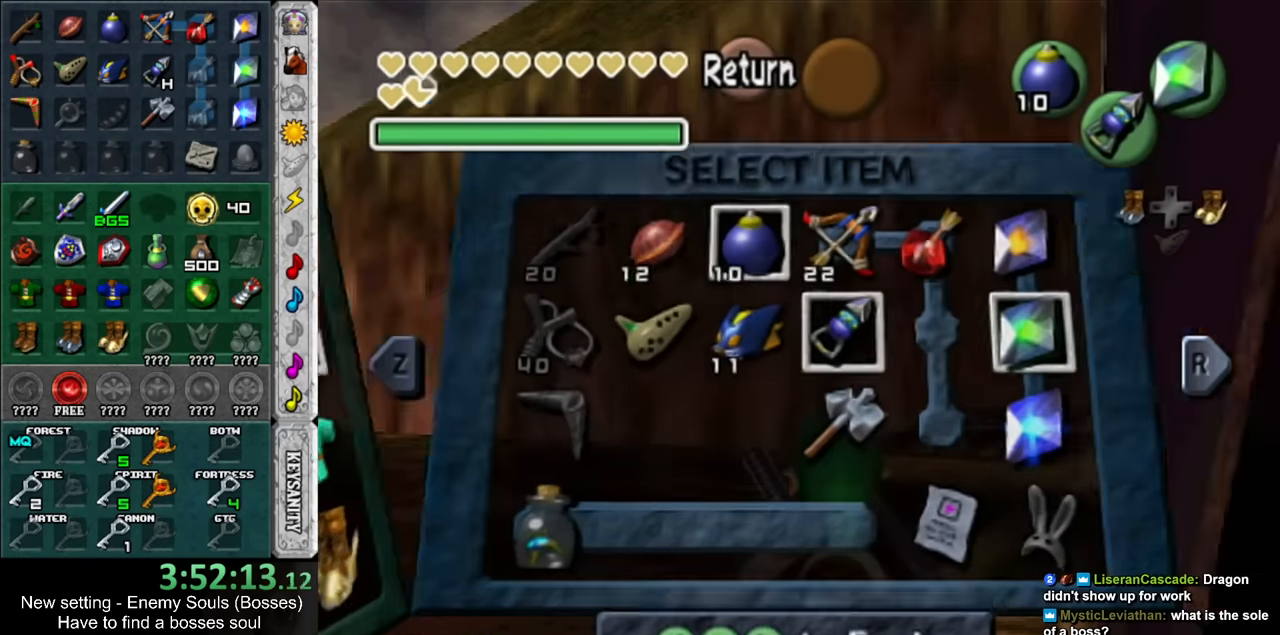
{"buttons": [], "left_stick": "down-left", "right_stick": "center", "events": [[200, "left_stick", "down-left"], [483, "L1", "up"]]}
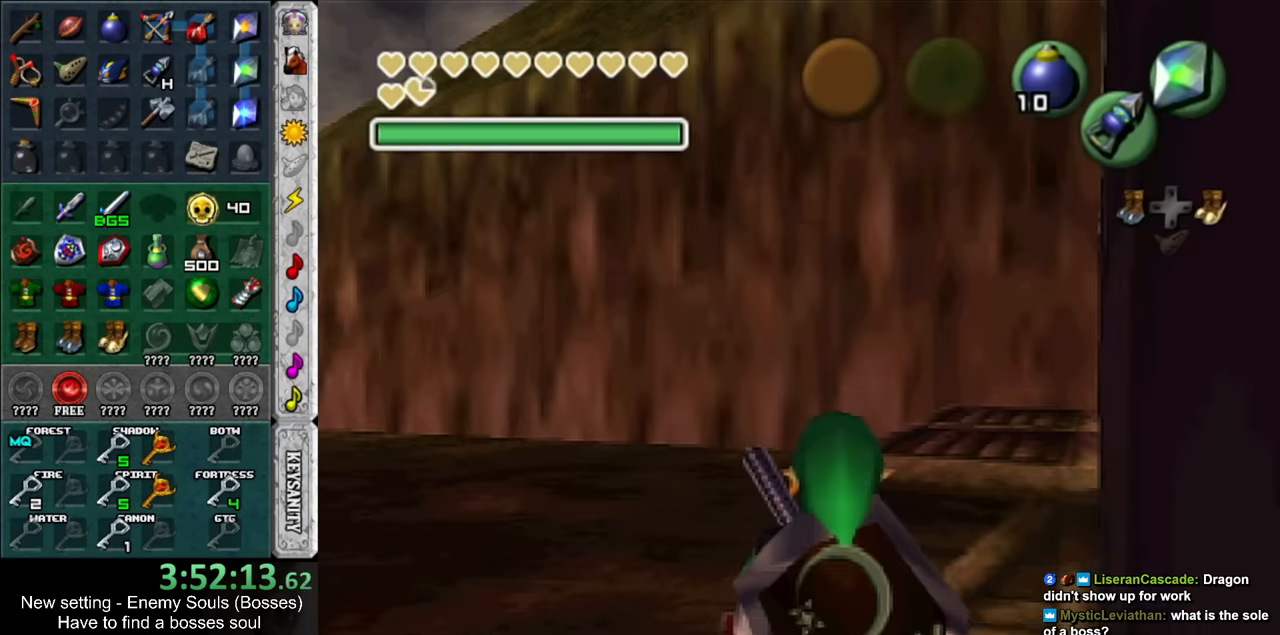
{"buttons": ["L1"], "left_stick": "down-left", "right_stick": "center", "events": [[400, "L1", "down"]]}
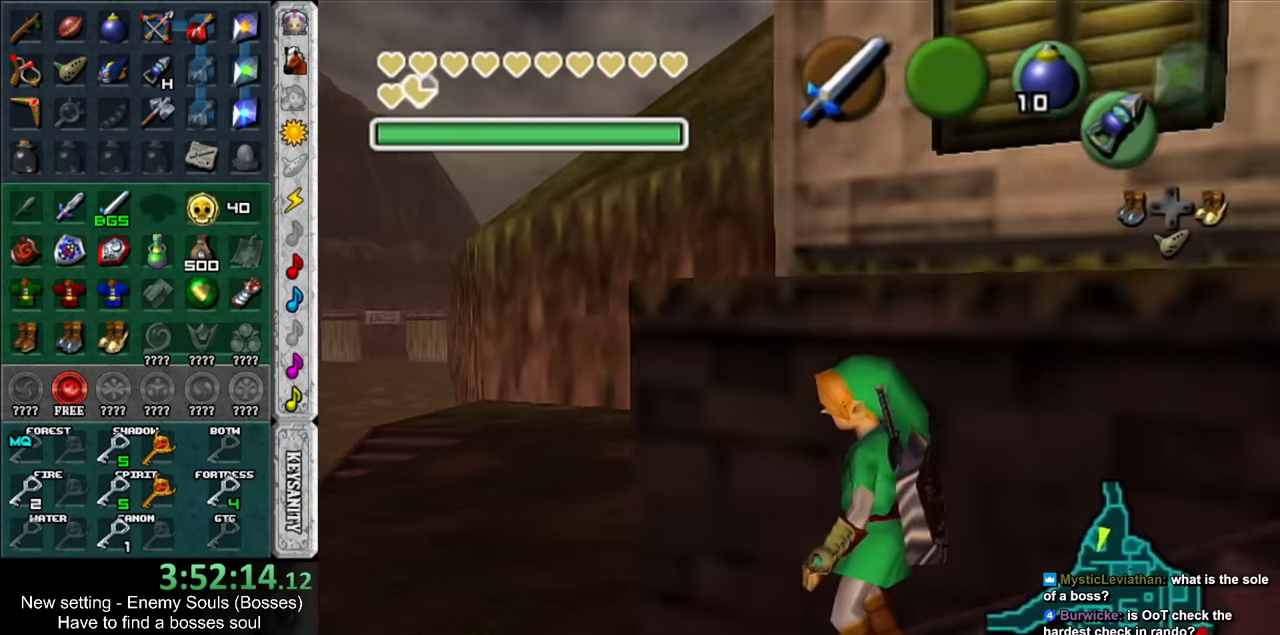
{"buttons": ["L1"], "left_stick": "down-left", "right_stick": "center", "events": []}
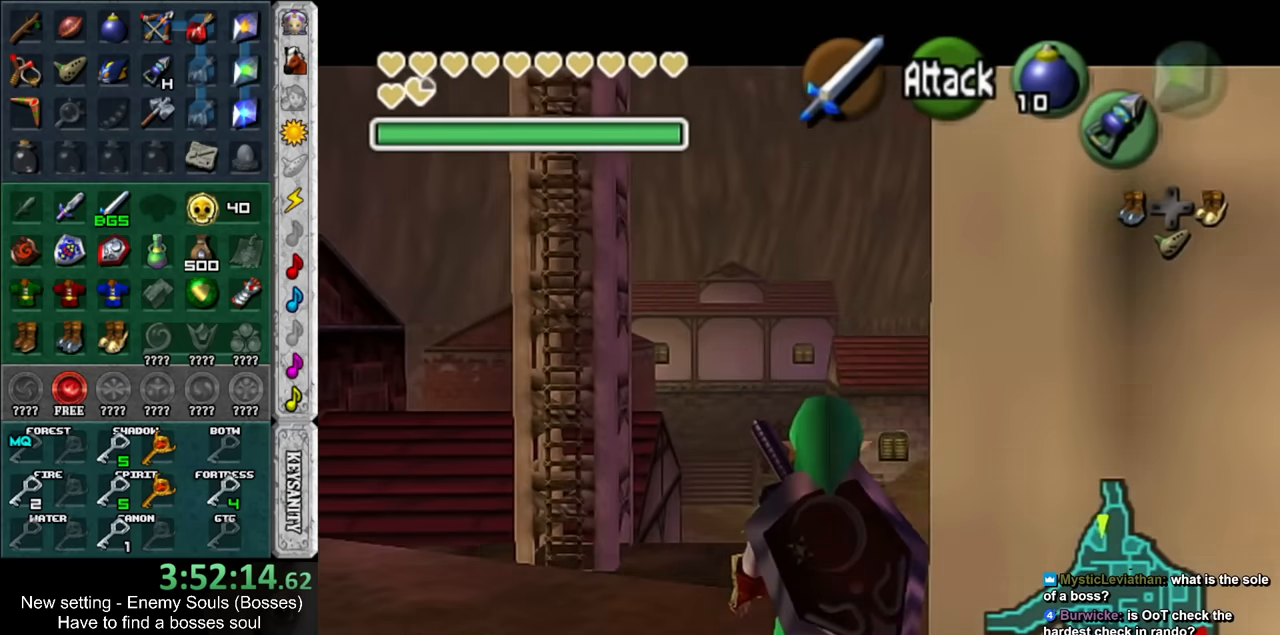
{"buttons": ["L1"], "left_stick": "down-left", "right_stick": "center", "events": [[367, "L1", "up"], [484, "L1", "down"]]}
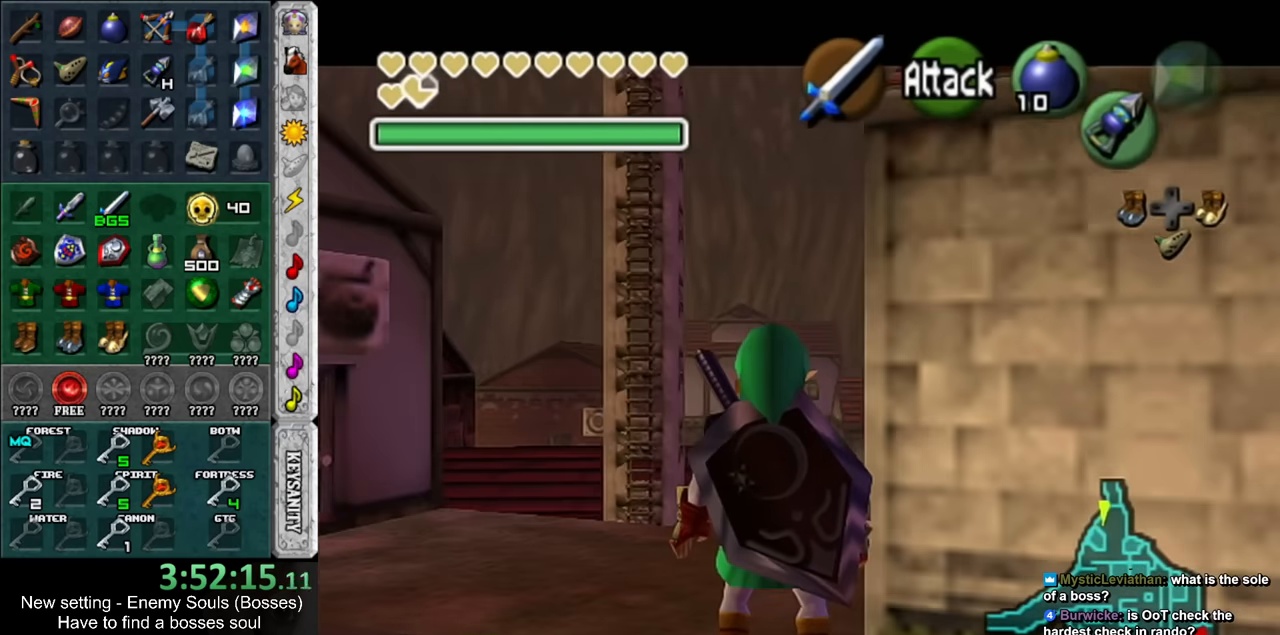
{"buttons": ["L1"], "left_stick": "center", "right_stick": "center", "events": [[134, "left_stick", "center"]]}
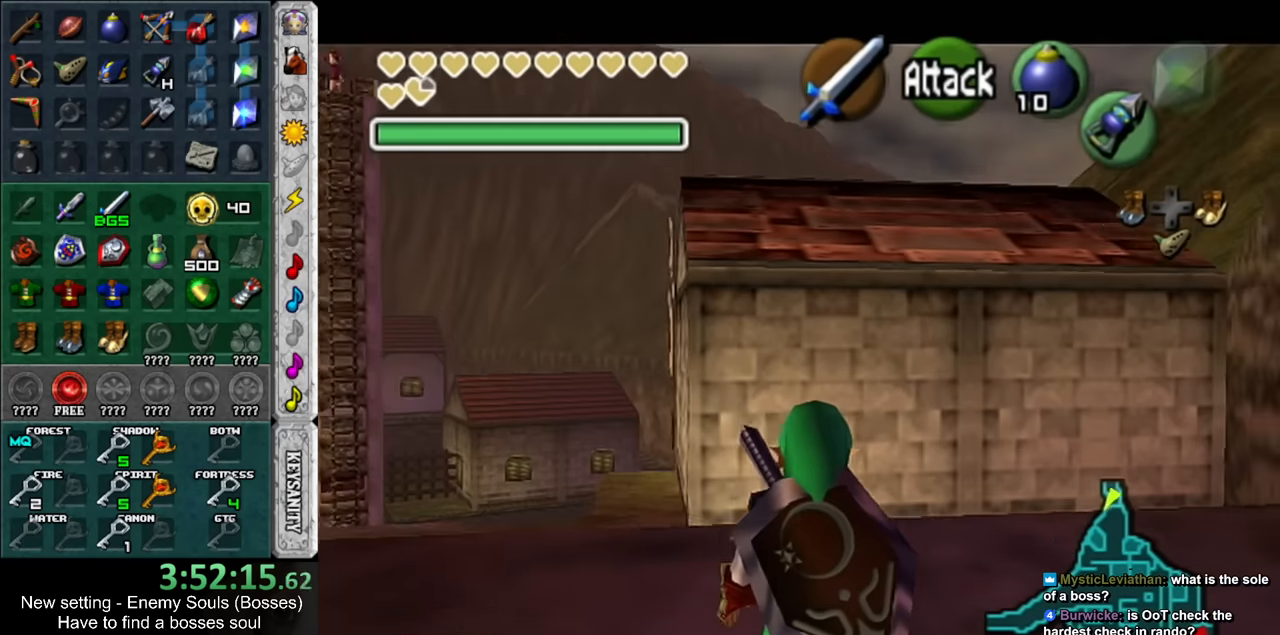
{"buttons": ["L1"], "left_stick": "center", "right_stick": "center", "events": [[134, "L1", "up"], [367, "L1", "down"]]}